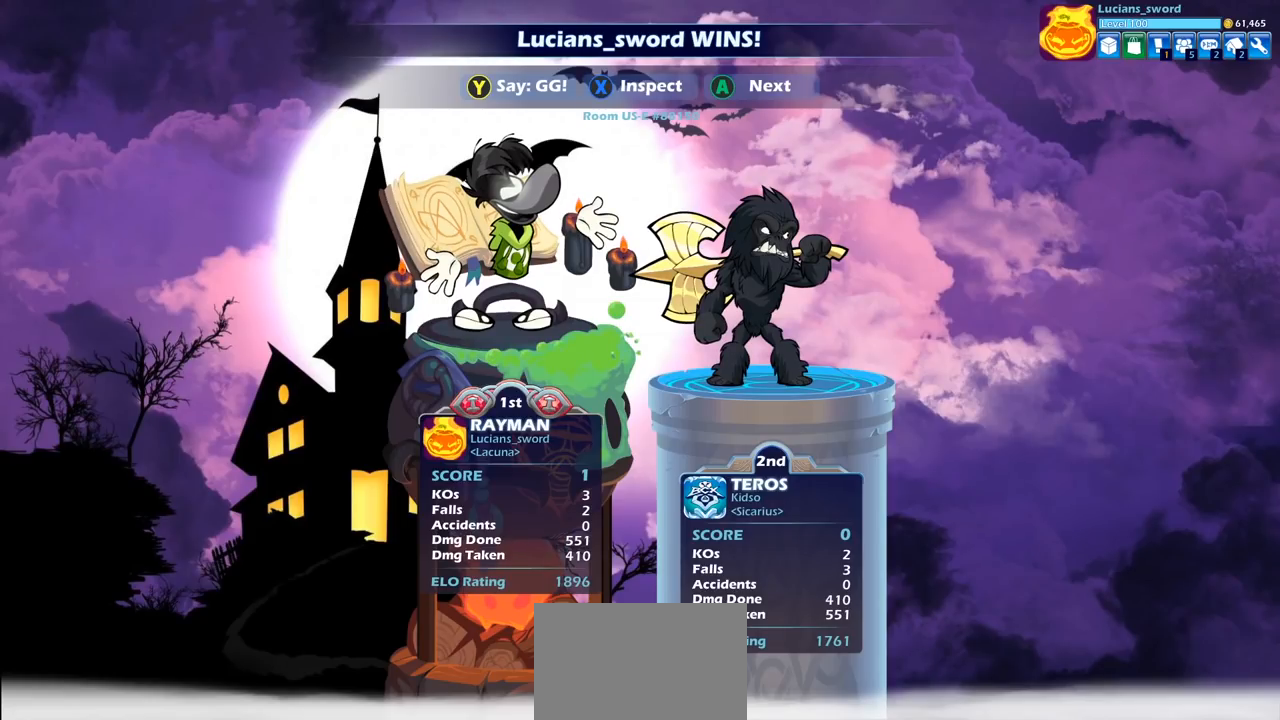
Gameplay with a controller (PlayStation layout); each line is a JSON object with the inputs held at the frame after it. "events" lists button and stick changes between this image and that frame as [ms after this image, input, new state], when the widget could be followed in between.
{"buttons": [], "left_stick": "center", "right_stick": "center", "events": []}
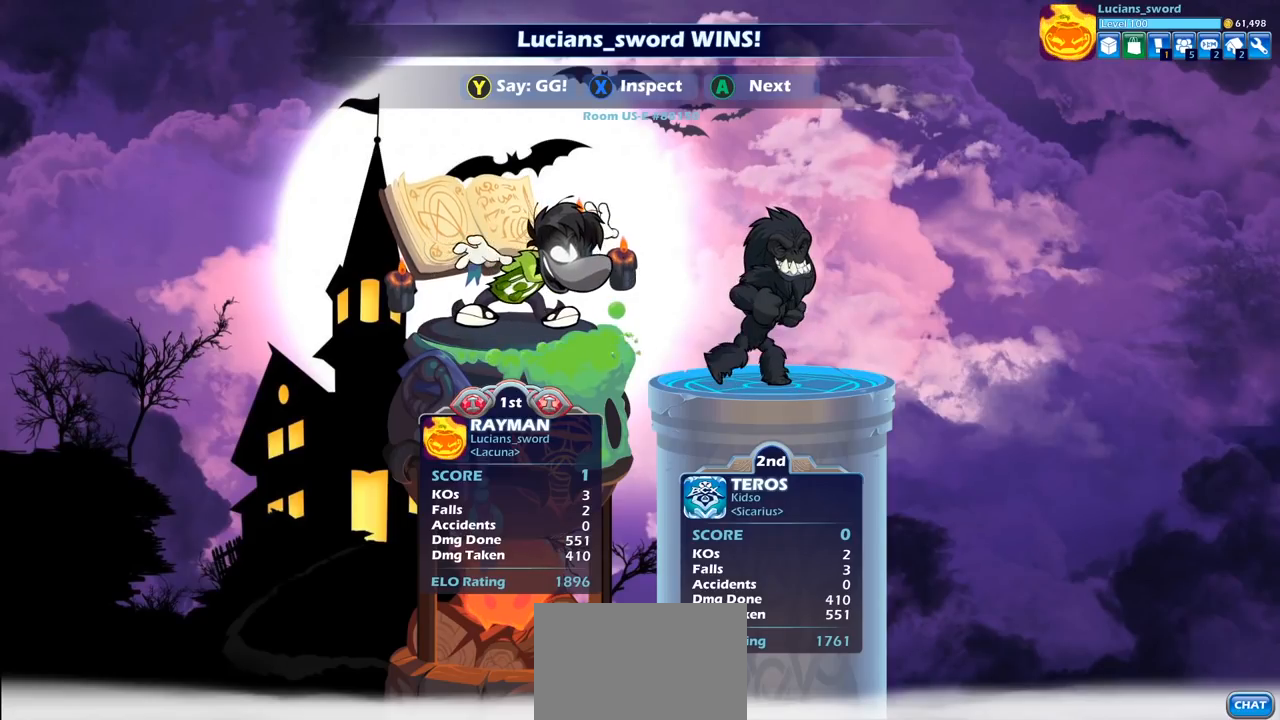
{"buttons": [], "left_stick": "center", "right_stick": "center", "events": []}
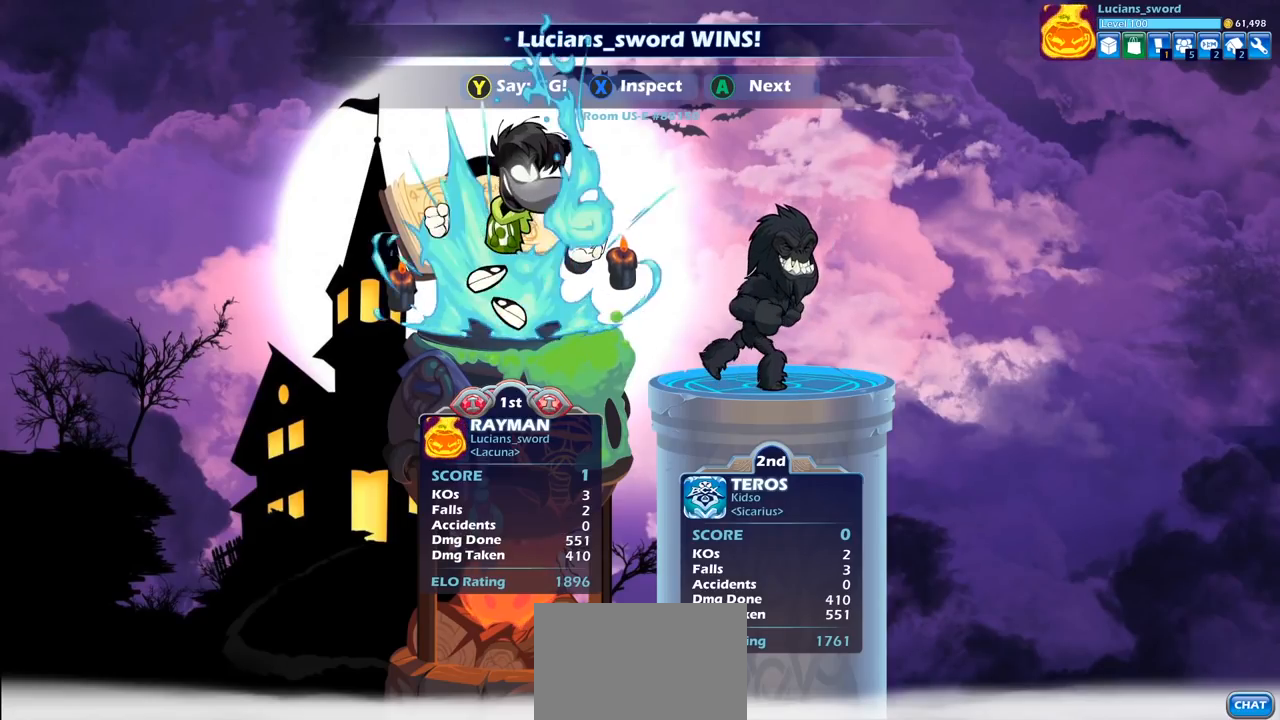
{"buttons": [], "left_stick": "center", "right_stick": "center", "events": [[367, "TRIANGLE", "down"], [483, "TRIANGLE", "up"]]}
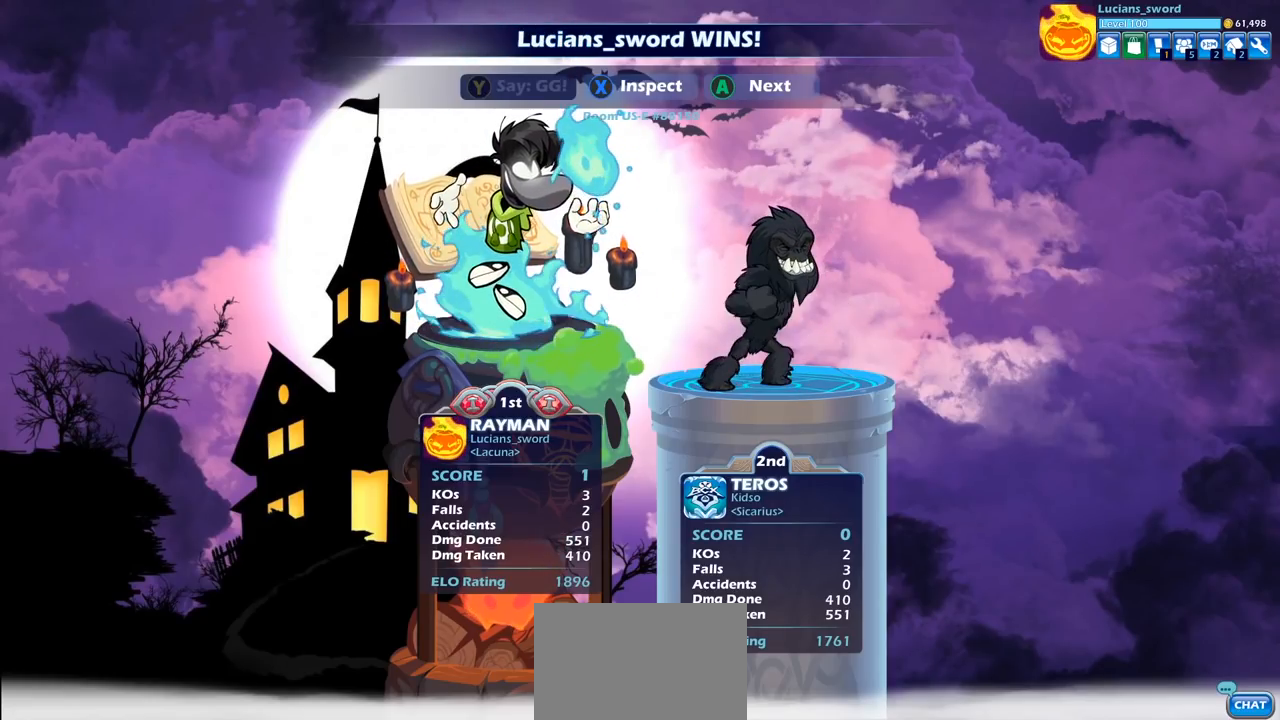
{"buttons": [], "left_stick": "center", "right_stick": "center", "events": [[167, "TRIANGLE", "down"], [267, "TRIANGLE", "up"]]}
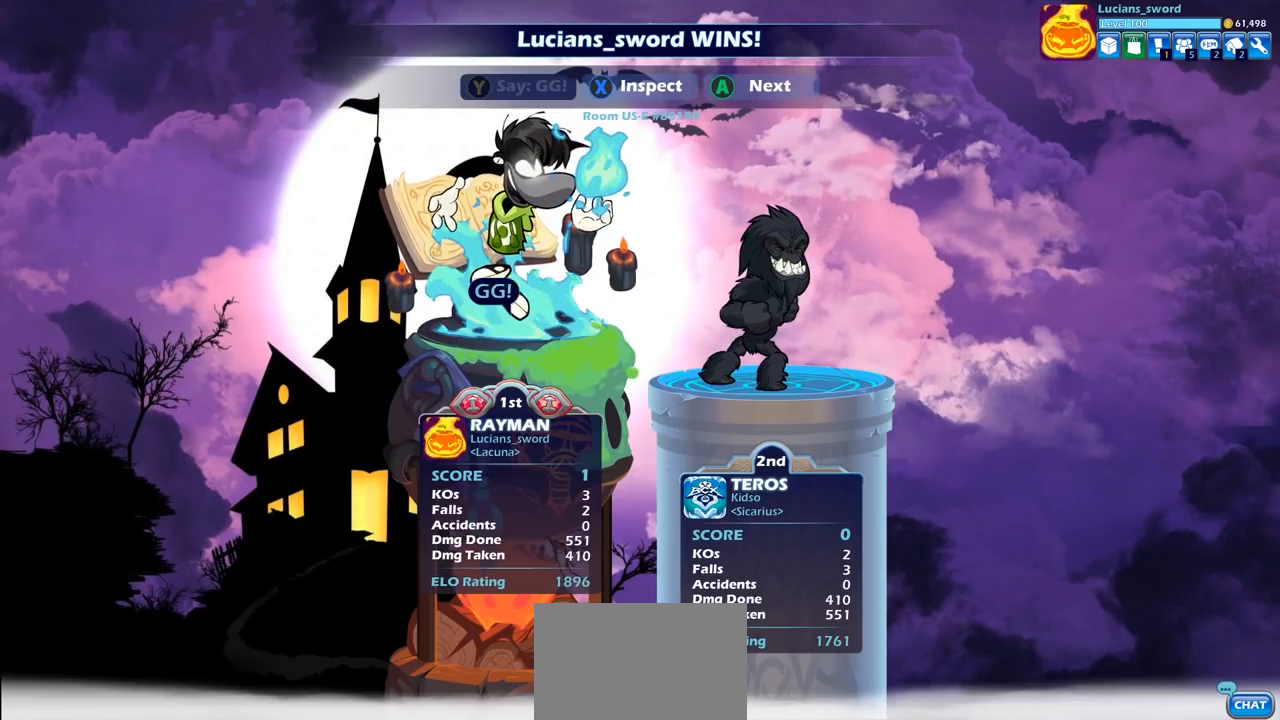
{"buttons": [], "left_stick": "center", "right_stick": "center", "events": []}
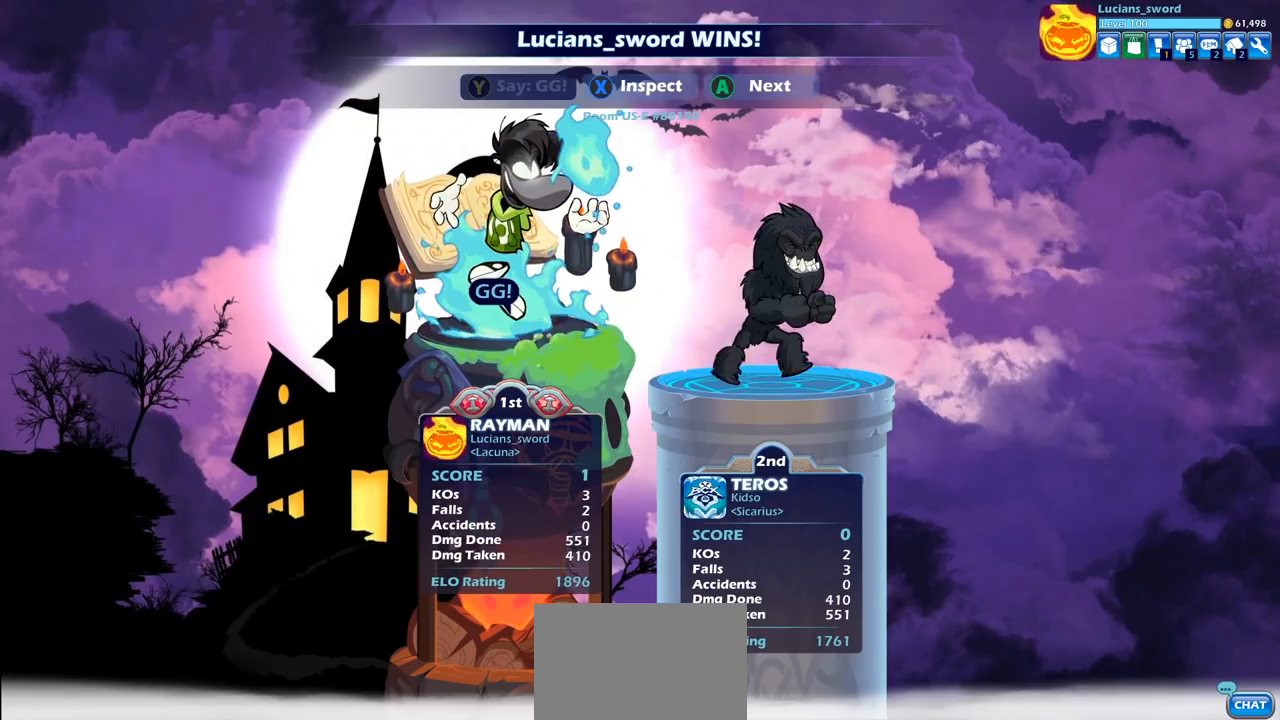
{"buttons": [], "left_stick": "center", "right_stick": "center", "events": []}
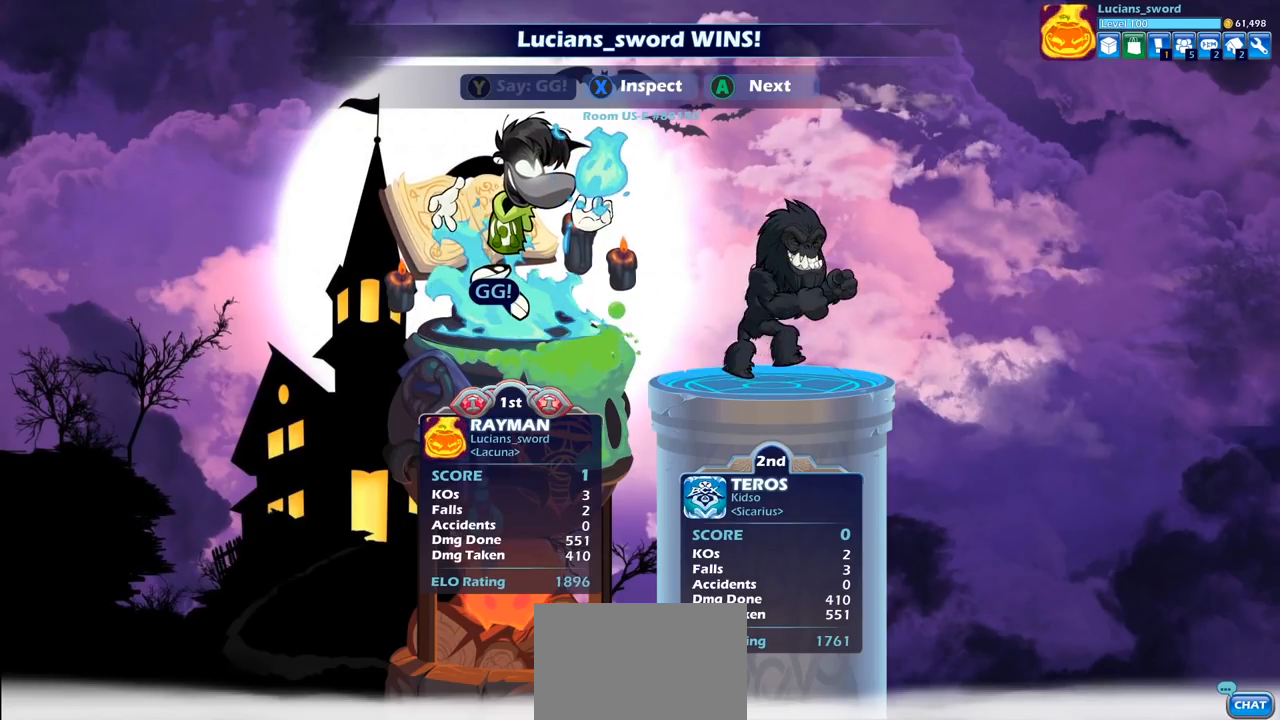
{"buttons": ["TRIANGLE"], "left_stick": "center", "right_stick": "center", "events": [[183, "TRIANGLE", "down"], [300, "TRIANGLE", "up"], [450, "TRIANGLE", "down"]]}
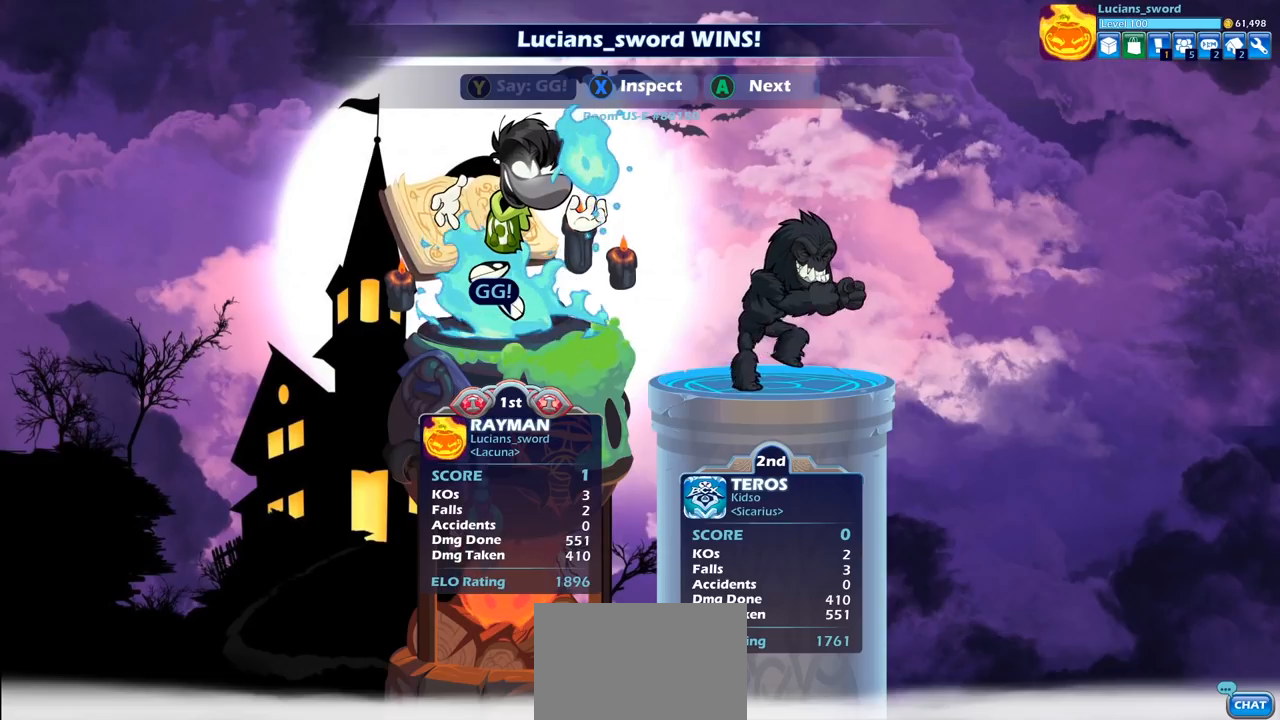
{"buttons": [], "left_stick": "center", "right_stick": "center", "events": [[67, "TRIANGLE", "up"]]}
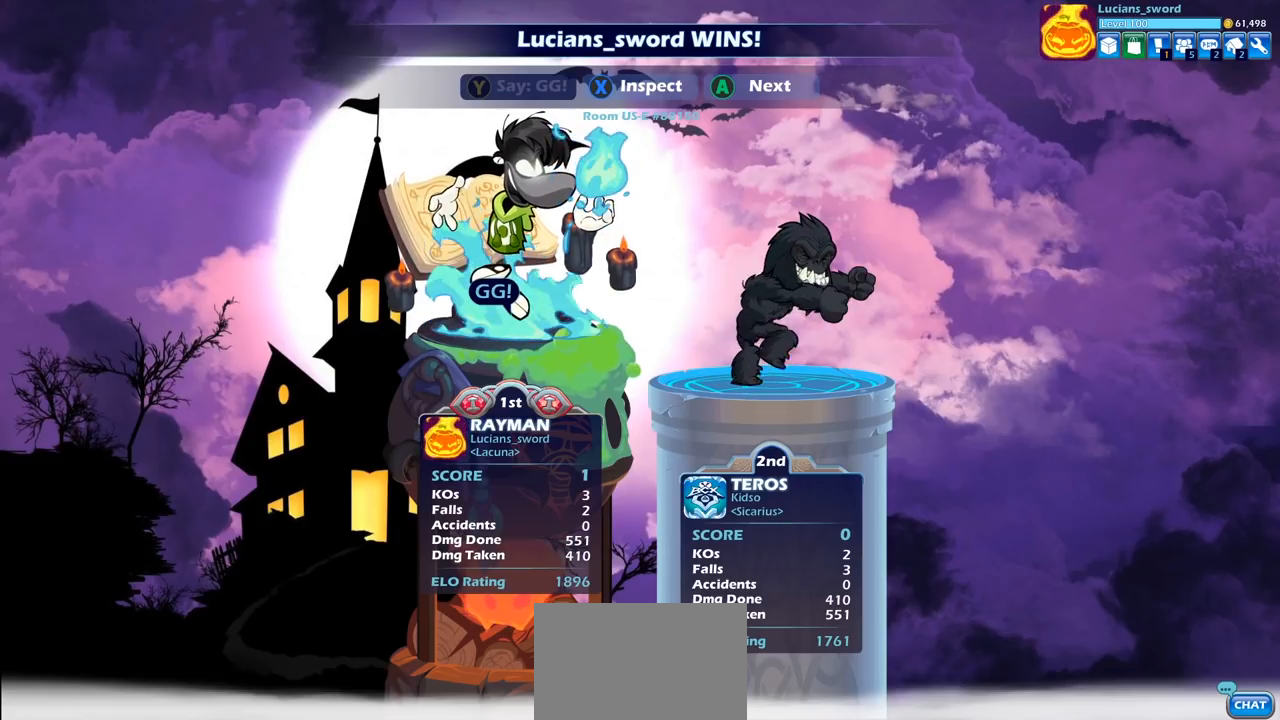
{"buttons": ["CROSS"], "left_stick": "center", "right_stick": "center", "events": [[250, "CROSS", "down"], [367, "CROSS", "up"], [467, "CROSS", "down"]]}
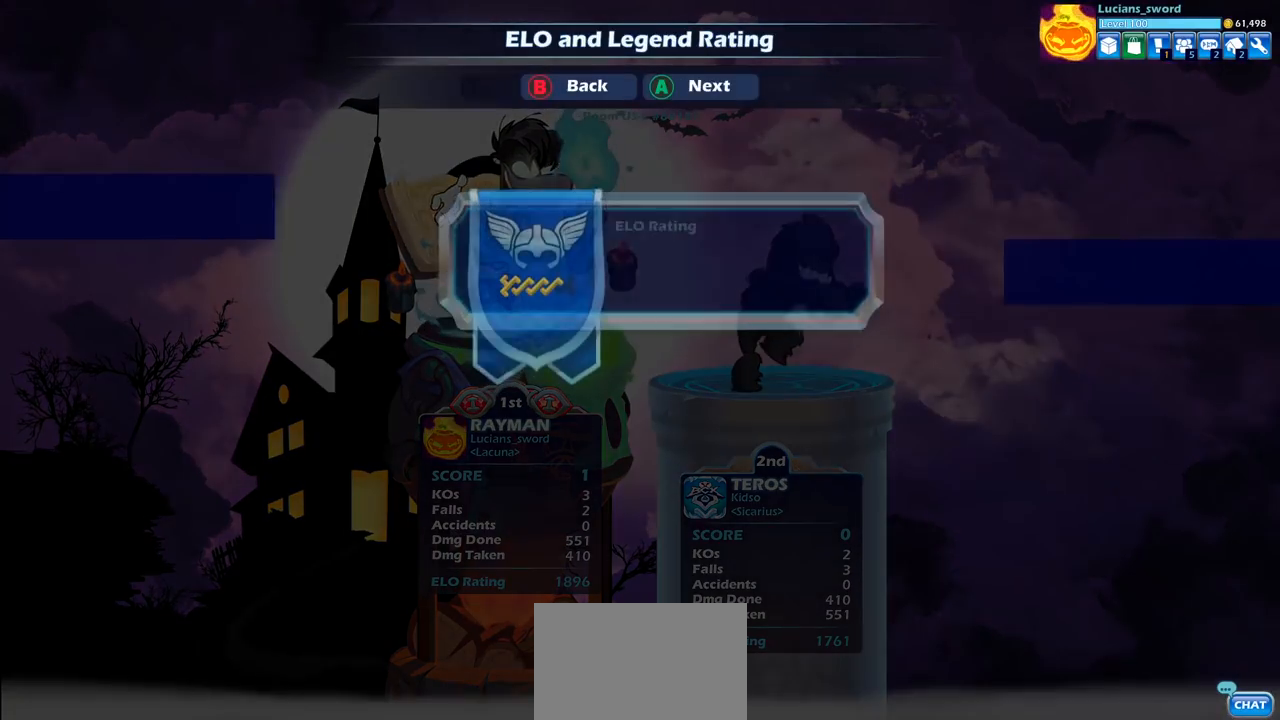
{"buttons": [], "left_stick": "center", "right_stick": "center", "events": [[50, "CROSS", "up"], [183, "CROSS", "down"], [317, "CROSS", "up"]]}
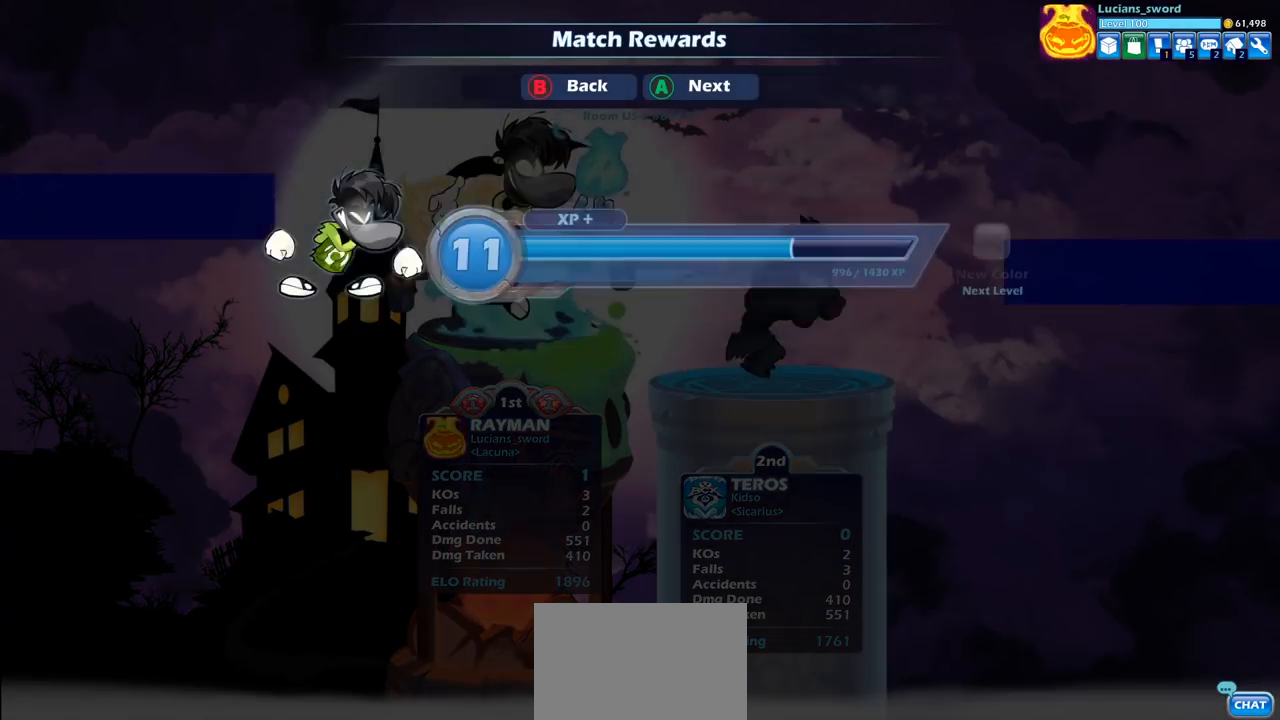
{"buttons": [], "left_stick": "center", "right_stick": "center", "events": [[333, "CROSS", "down"], [433, "CROSS", "up"]]}
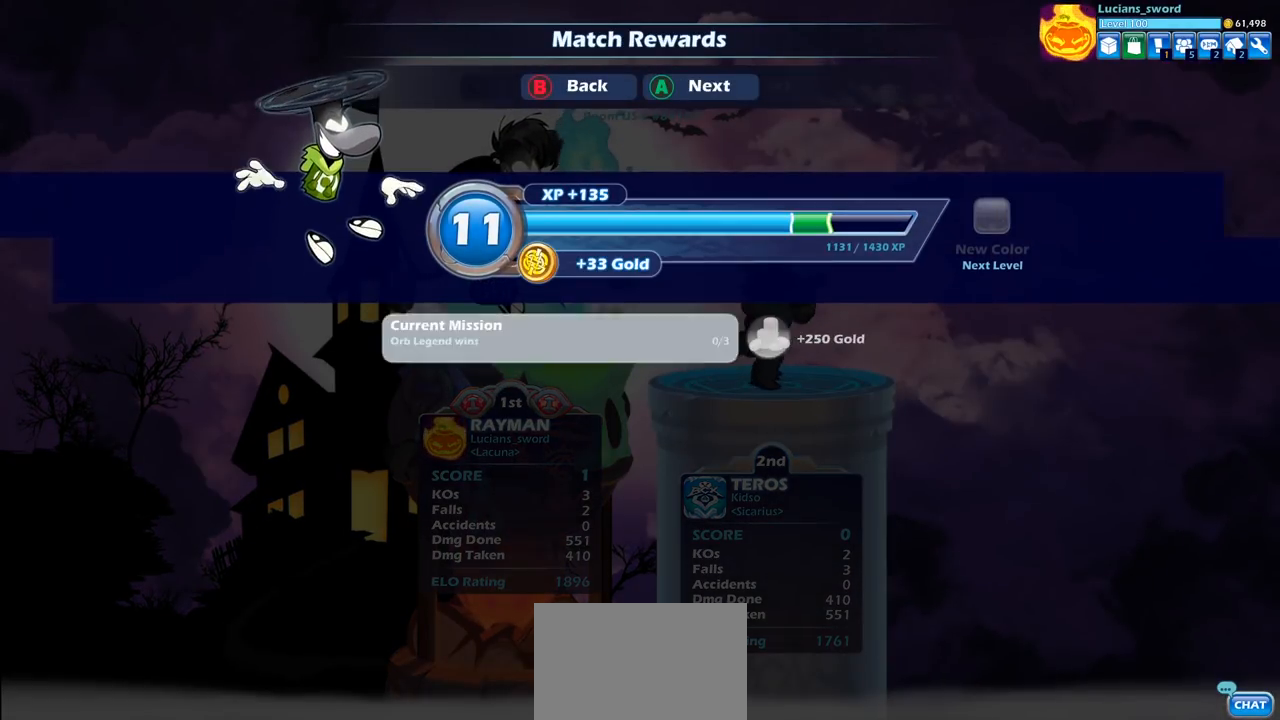
{"buttons": [], "left_stick": "center", "right_stick": "center", "events": [[333, "CROSS", "down"], [450, "CROSS", "up"]]}
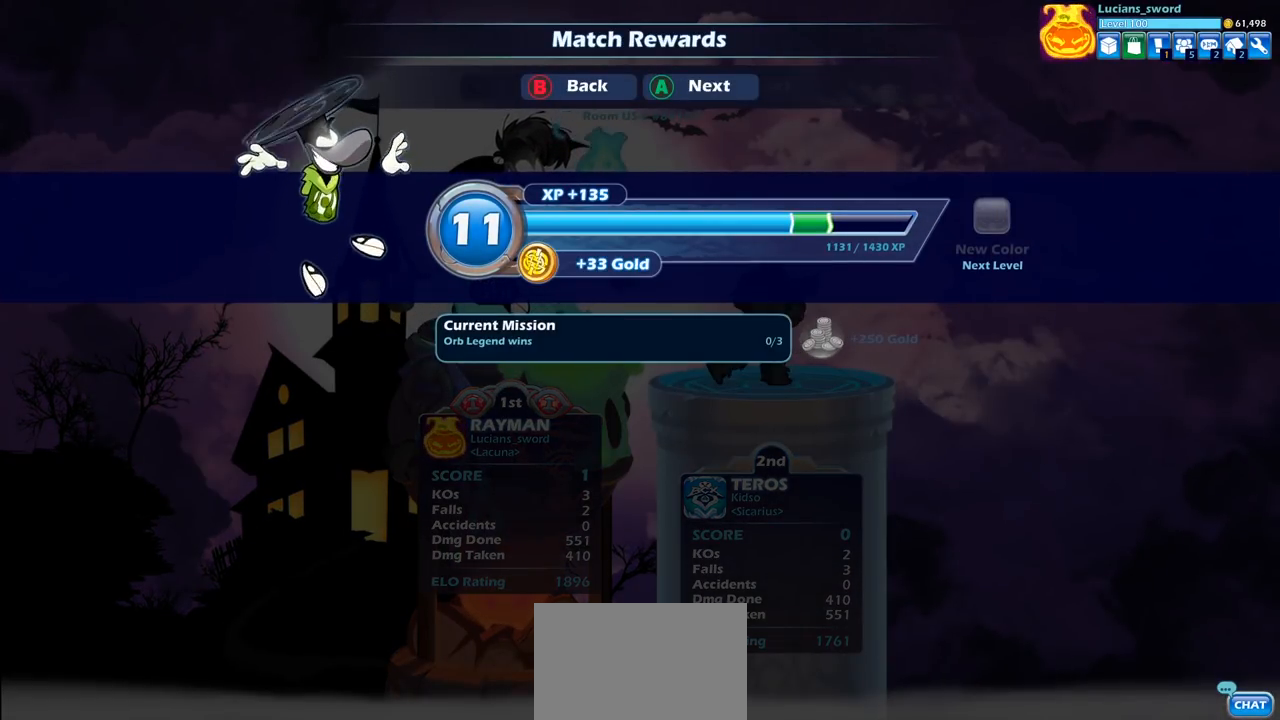
{"buttons": [], "left_stick": "center", "right_stick": "center", "events": []}
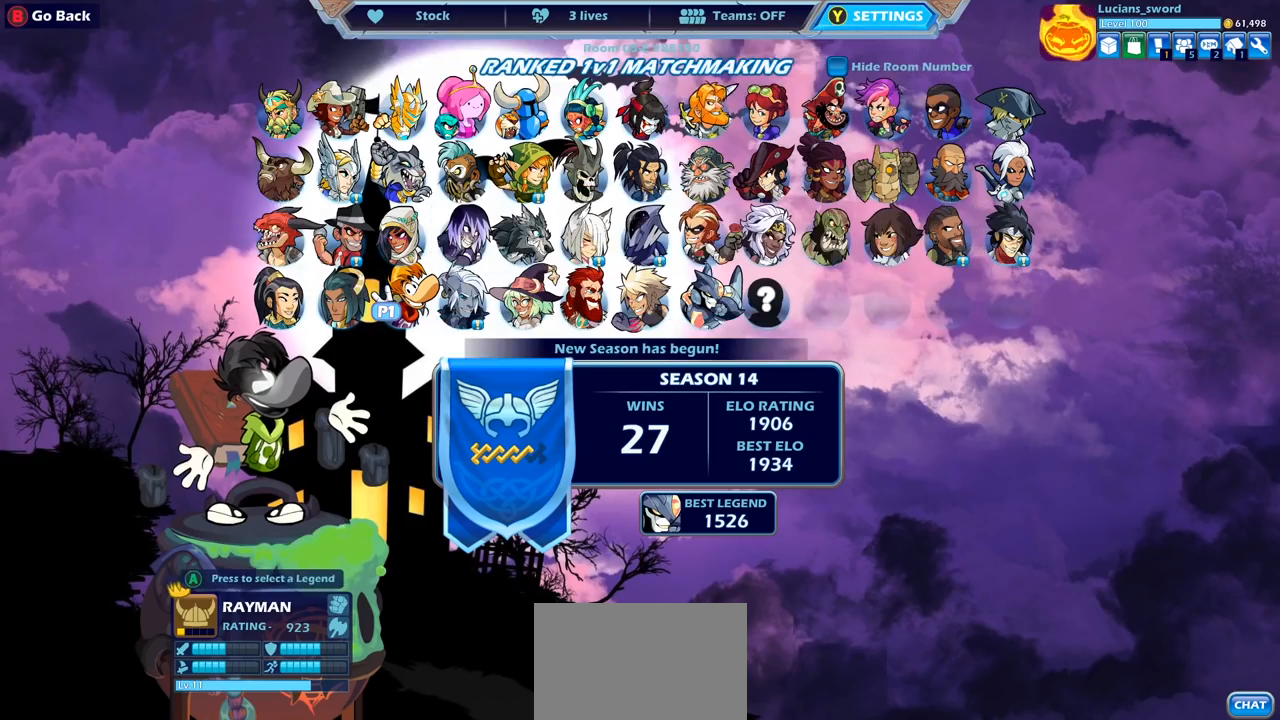
{"buttons": [], "left_stick": "center", "right_stick": "center", "events": [[383, "DPAD_UP", "down"], [467, "DPAD_UP", "up"]]}
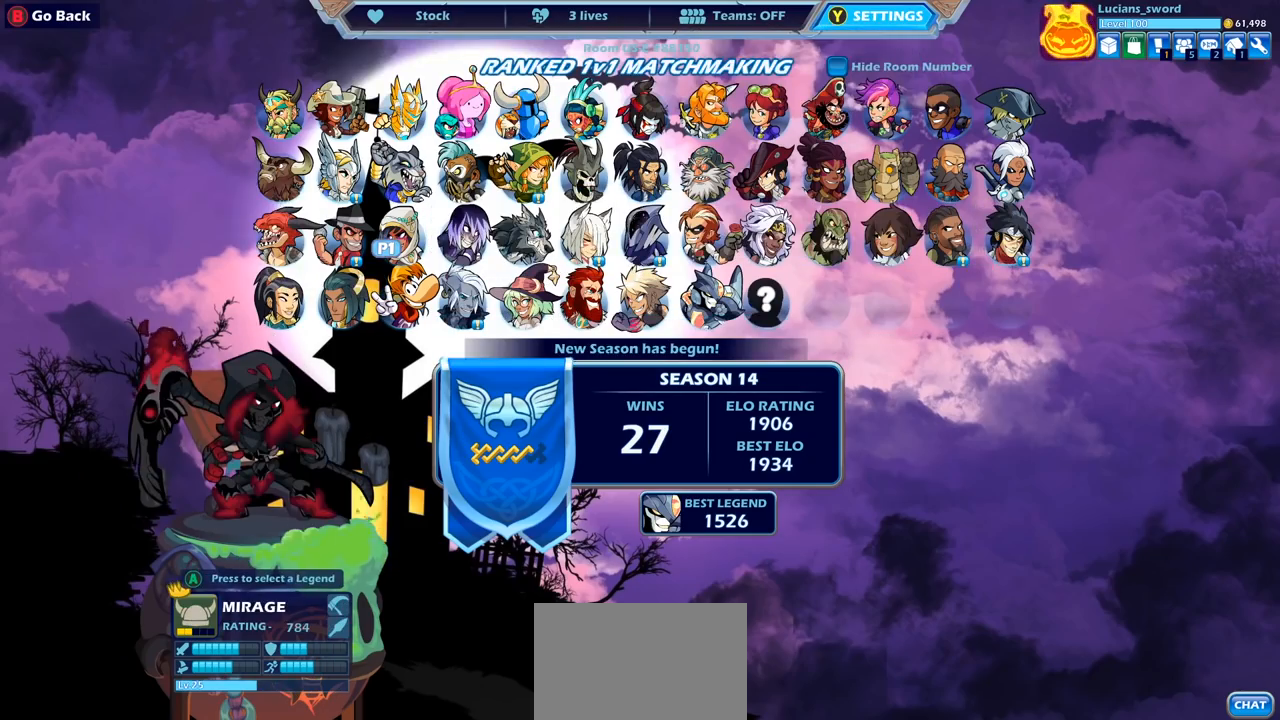
{"buttons": [], "left_stick": "center", "right_stick": "center", "events": []}
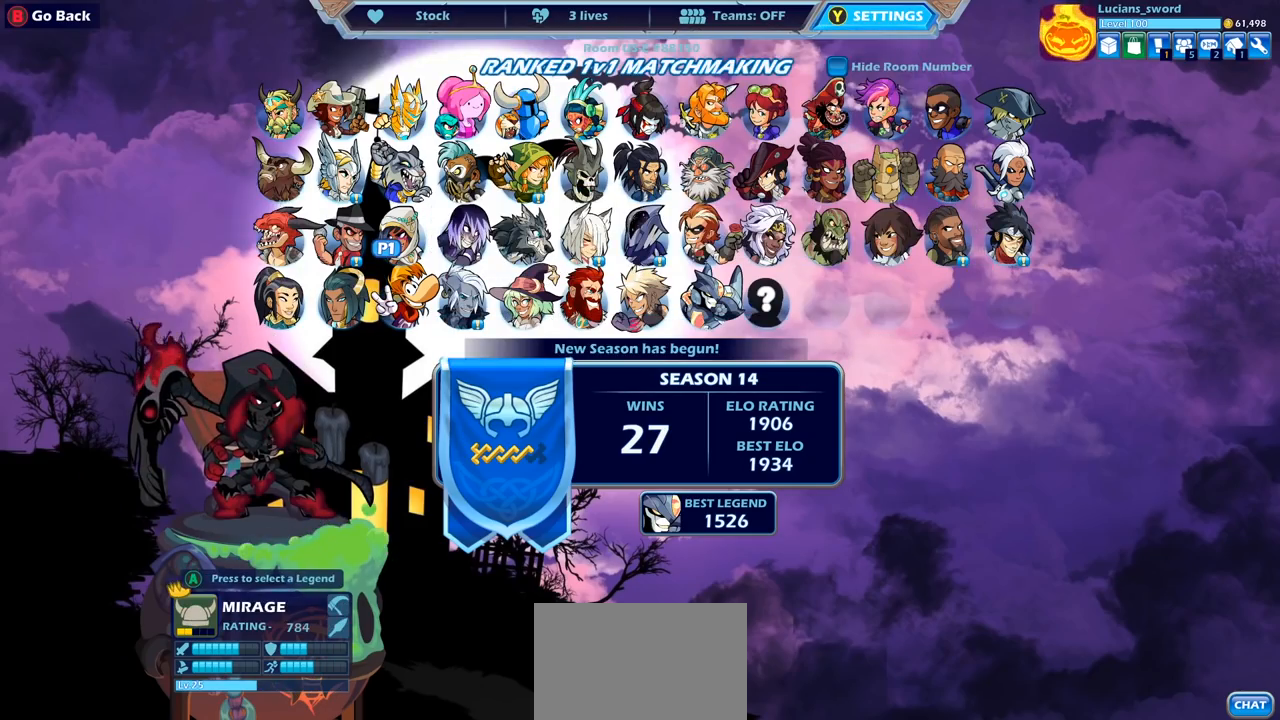
{"buttons": [], "left_stick": "center", "right_stick": "center", "events": [[83, "DPAD_DOWN", "down"], [200, "DPAD_DOWN", "up"]]}
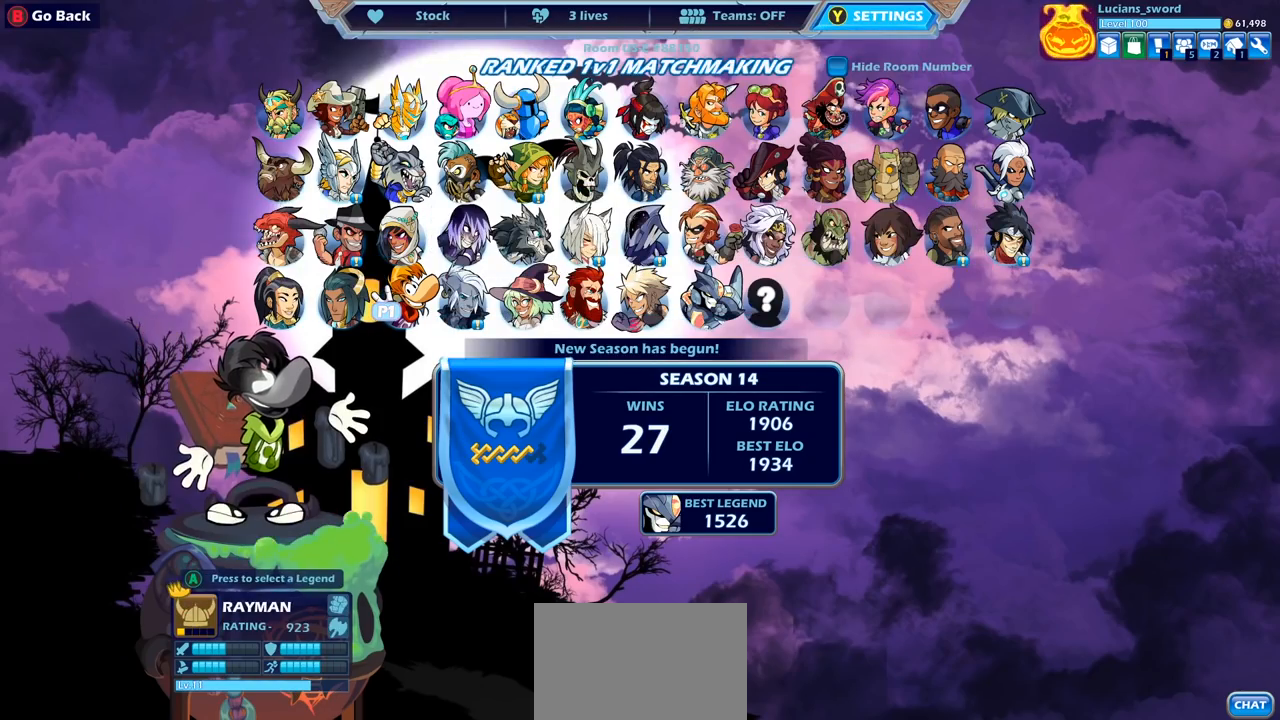
{"buttons": [], "left_stick": "center", "right_stick": "center", "events": []}
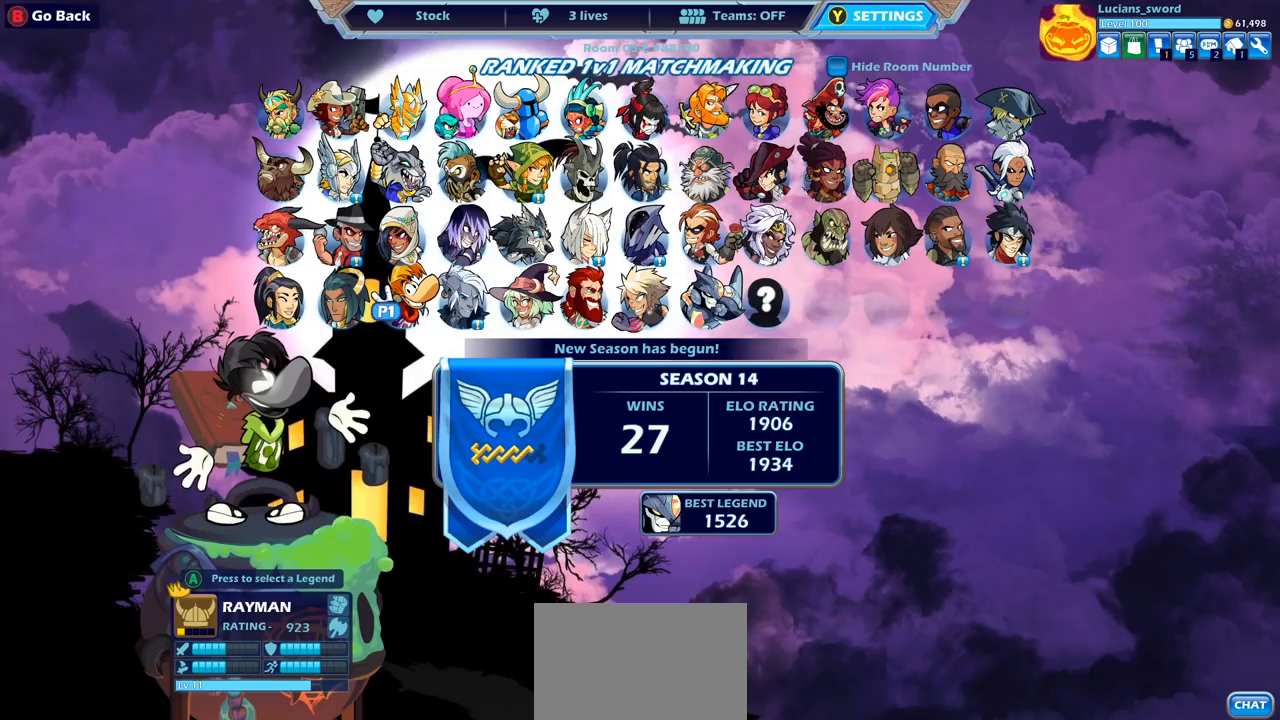
{"buttons": [], "left_stick": "center", "right_stick": "center", "events": []}
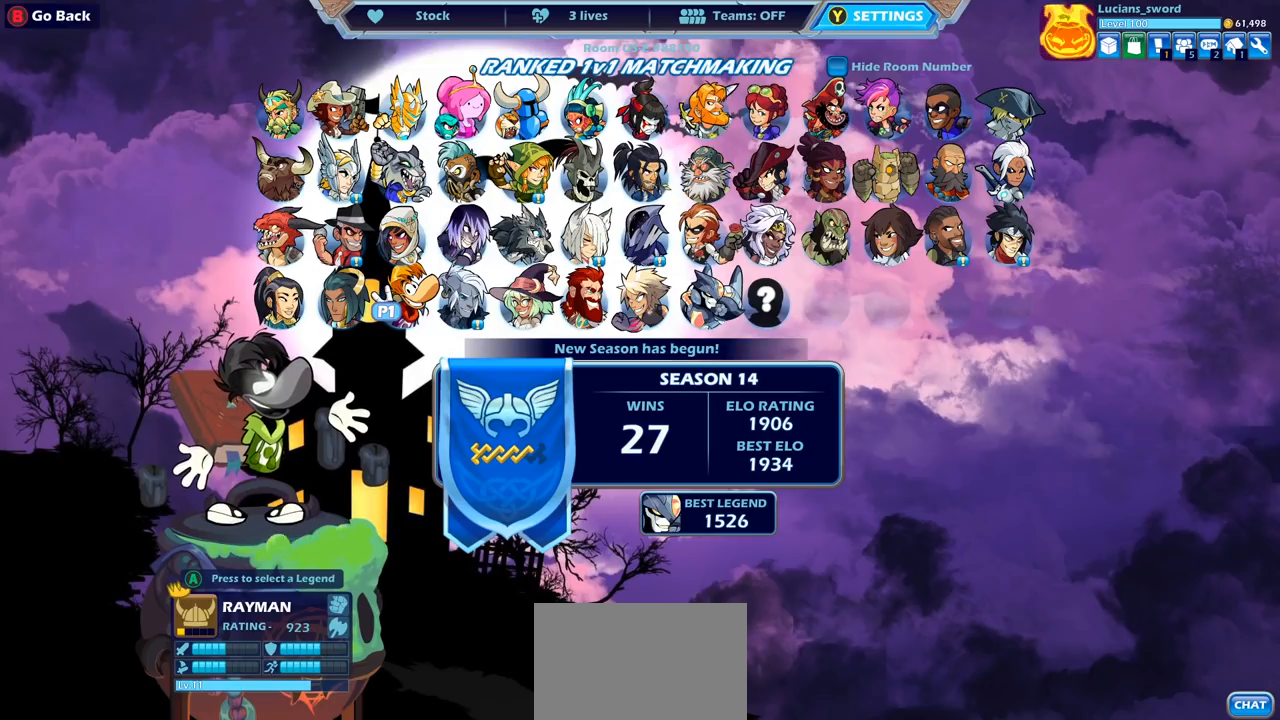
{"buttons": [], "left_stick": "center", "right_stick": "center", "events": []}
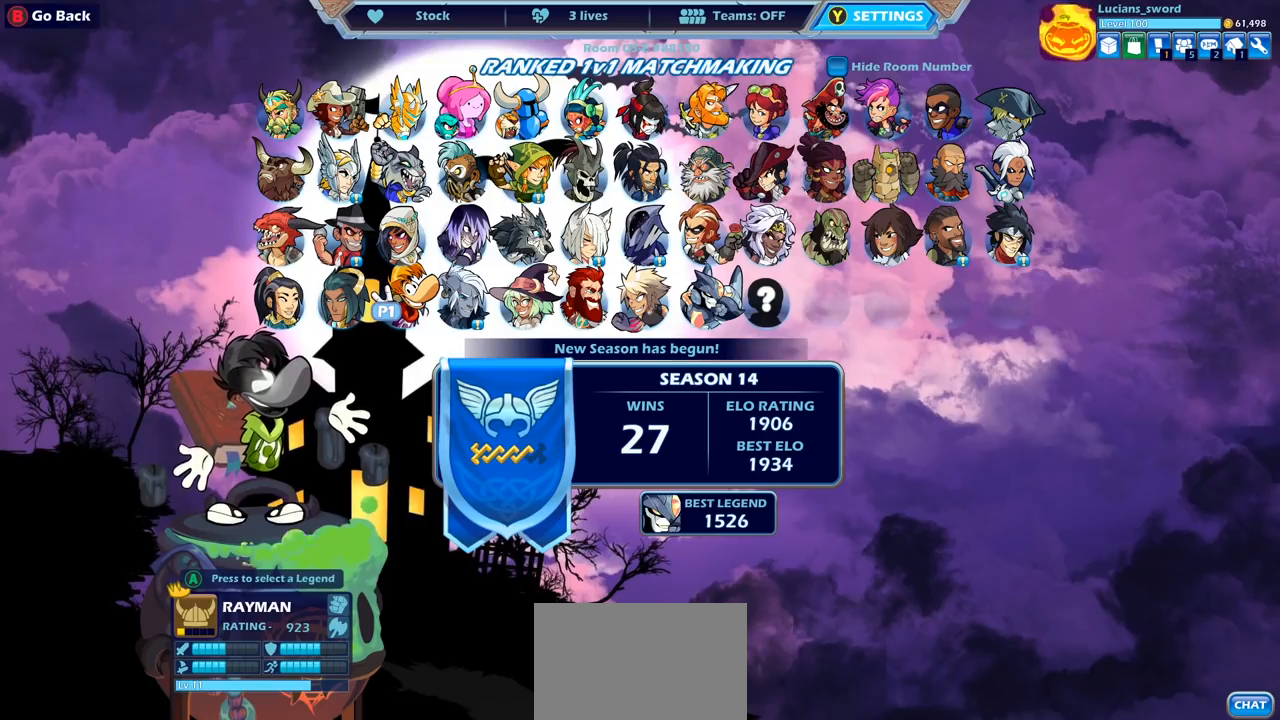
{"buttons": [], "left_stick": "center", "right_stick": "center", "events": []}
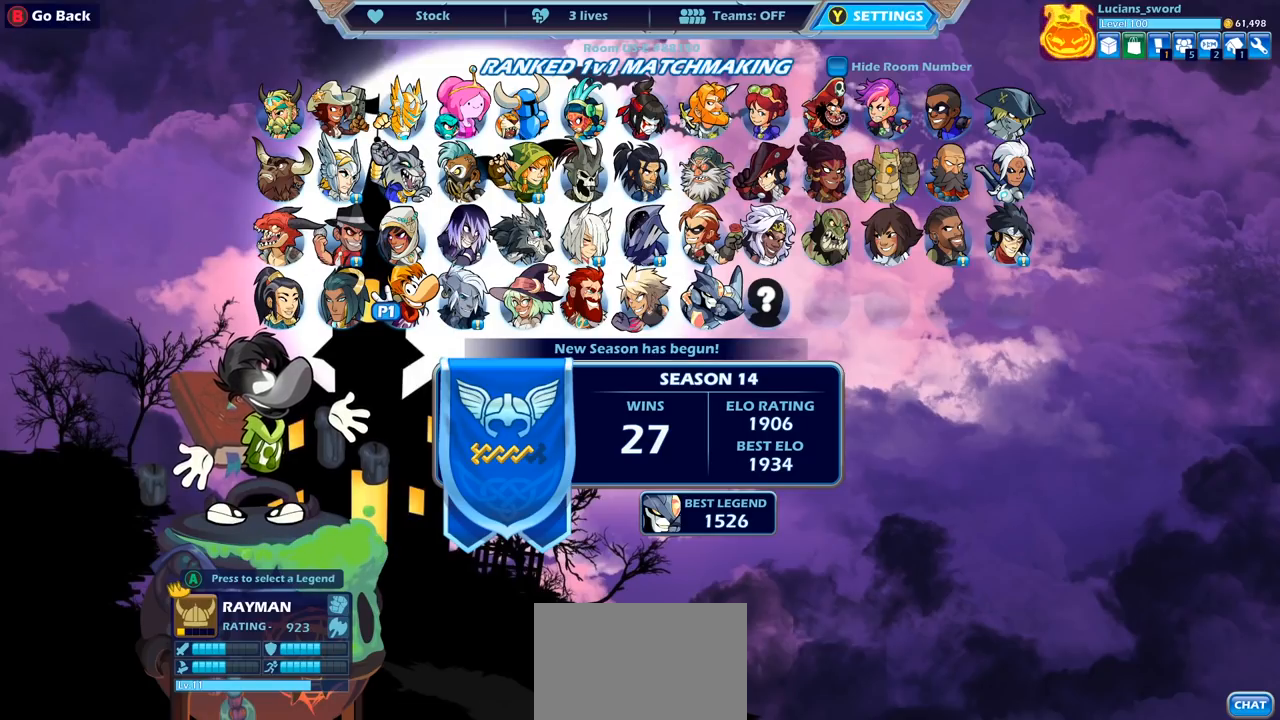
{"buttons": [], "left_stick": "center", "right_stick": "center", "events": []}
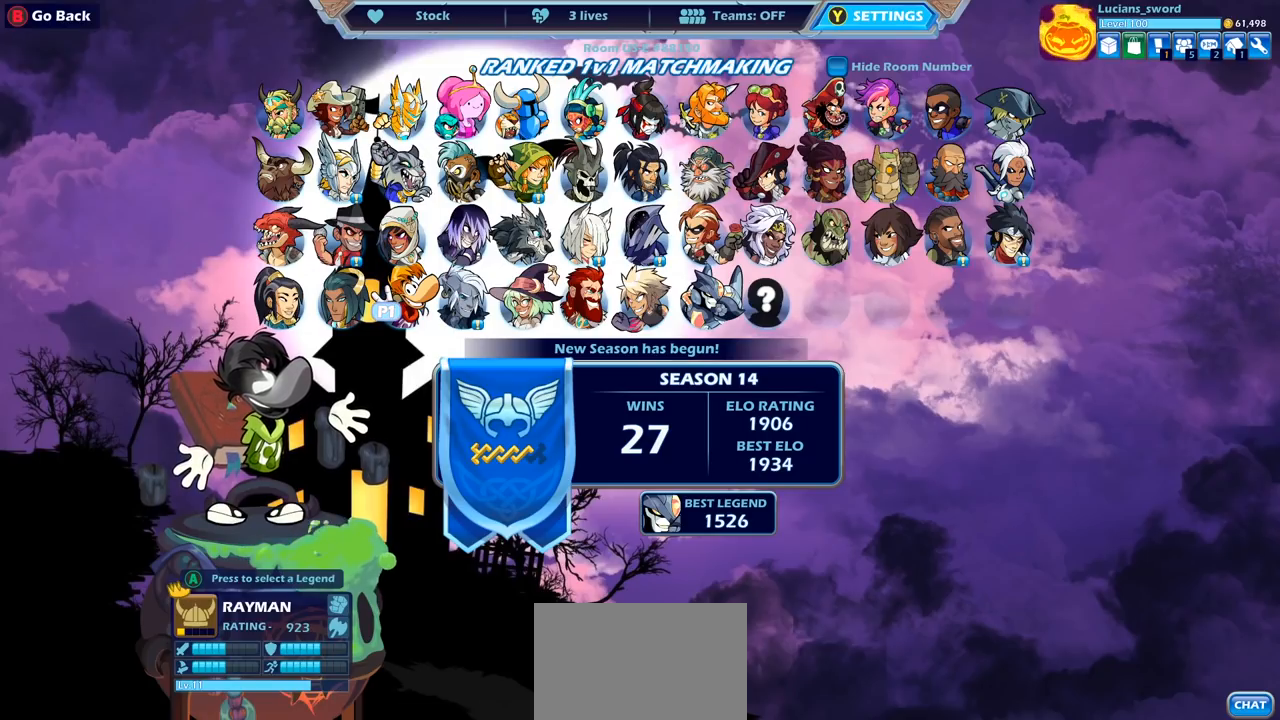
{"buttons": [], "left_stick": "center", "right_stick": "center", "events": []}
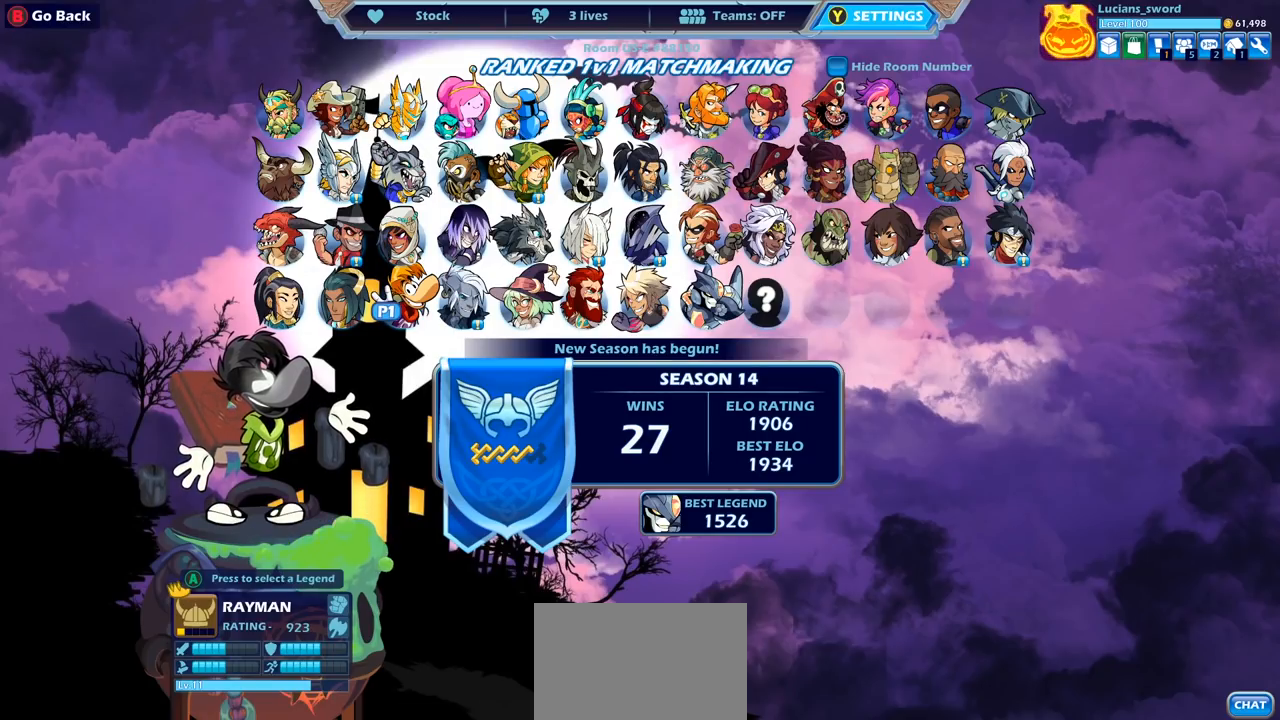
{"buttons": [], "left_stick": "center", "right_stick": "center", "events": [[233, "DPAD_RIGHT", "down"], [367, "DPAD_RIGHT", "up"]]}
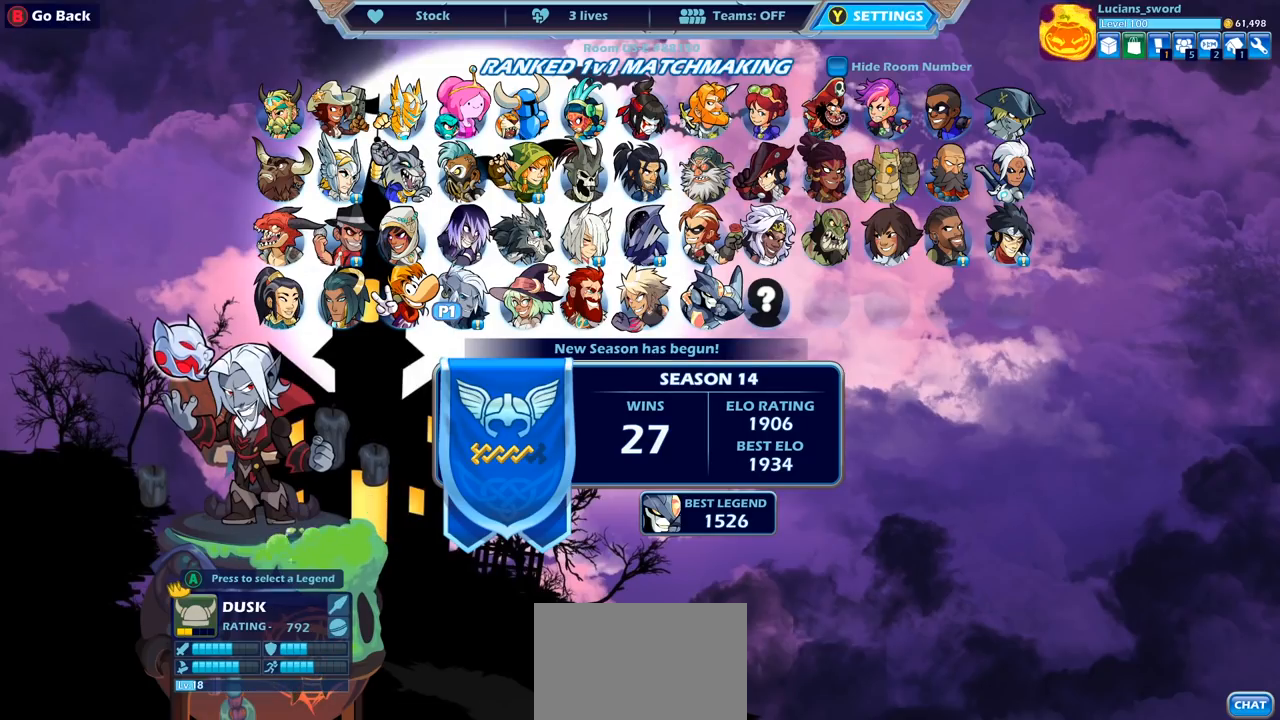
{"buttons": [], "left_stick": "center", "right_stick": "center", "events": []}
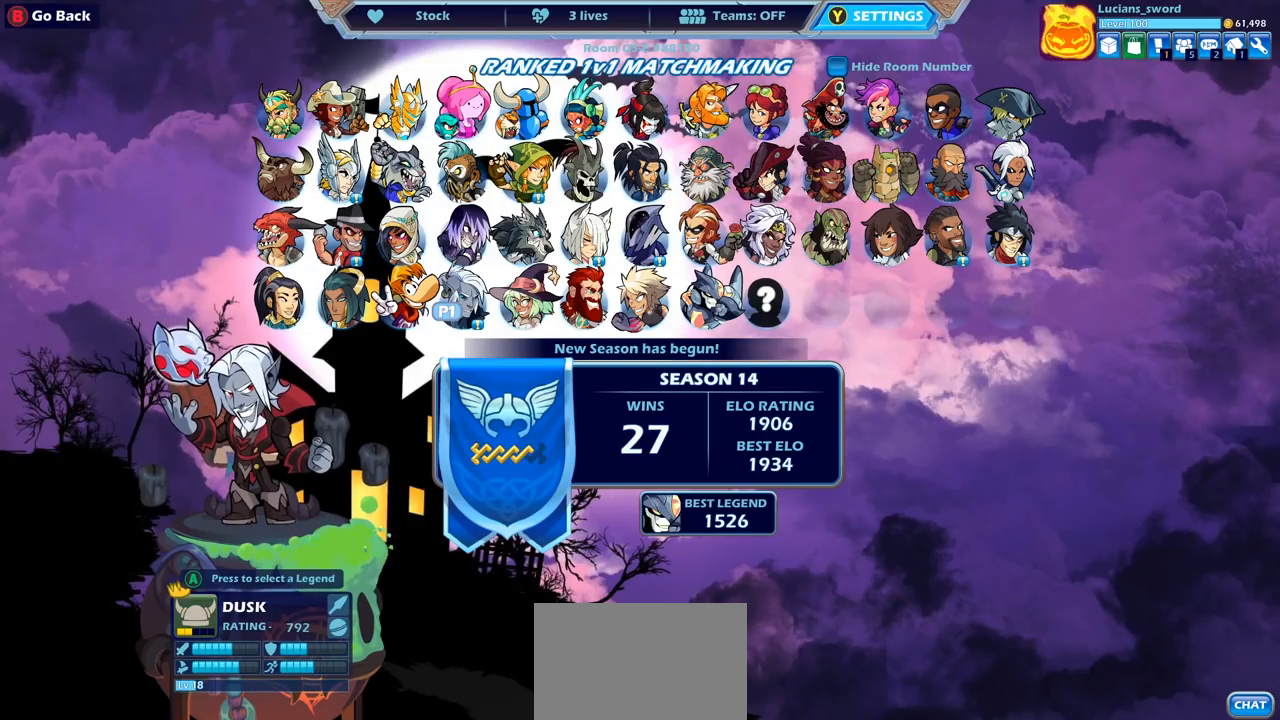
{"buttons": ["DPAD_RIGHT"], "left_stick": "center", "right_stick": "center", "events": [[433, "DPAD_RIGHT", "down"]]}
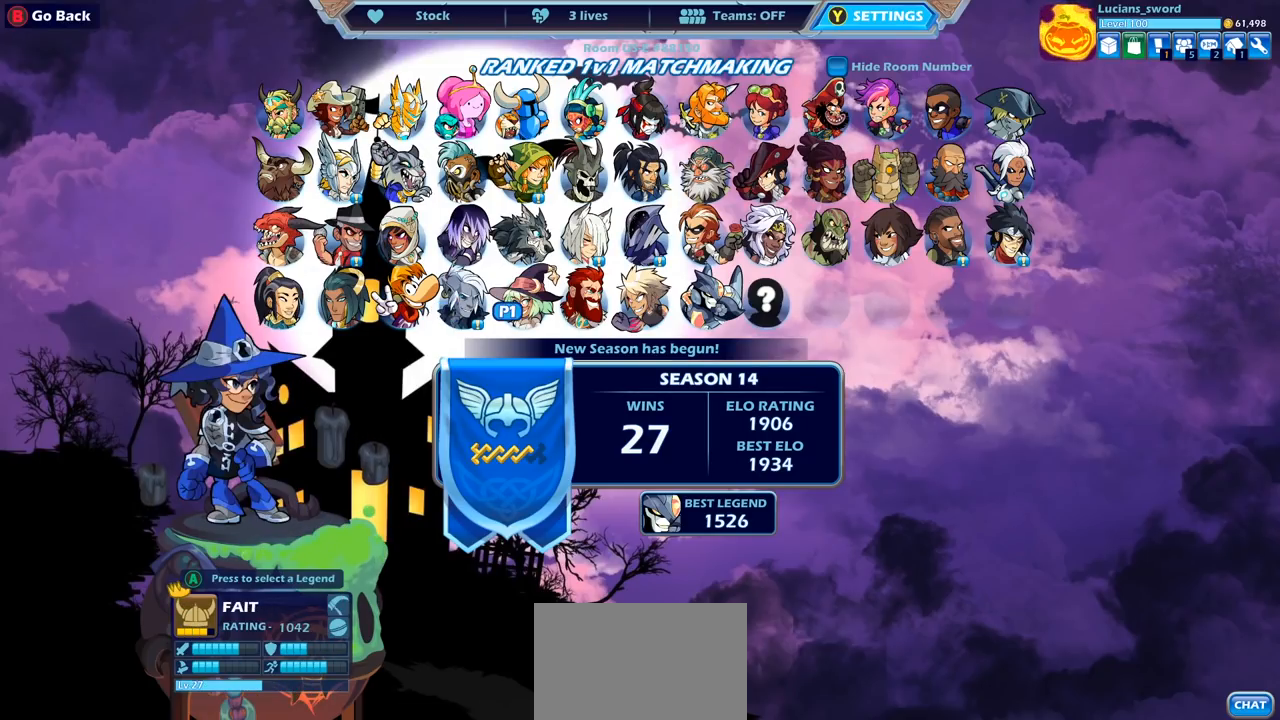
{"buttons": ["DPAD_RIGHT"], "left_stick": "center", "right_stick": "center", "events": [[33, "DPAD_RIGHT", "up"], [200, "DPAD_LEFT", "down"], [317, "DPAD_LEFT", "up"], [500, "DPAD_RIGHT", "down"]]}
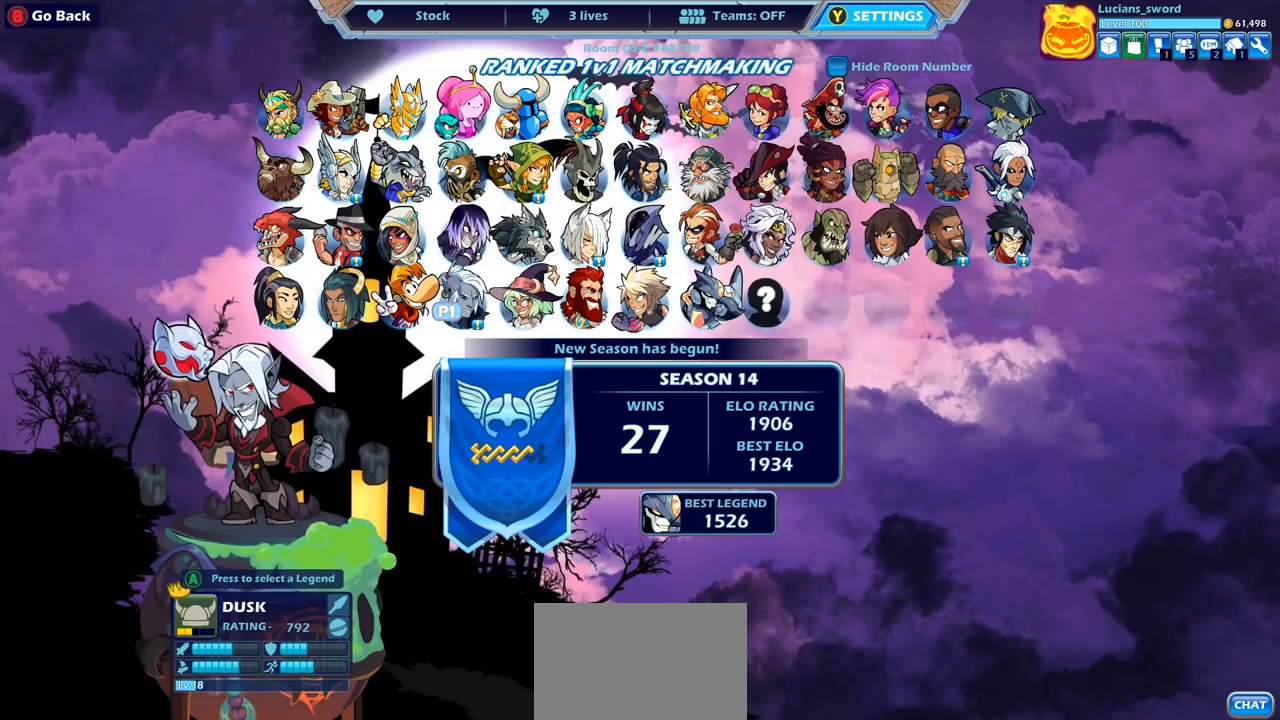
{"buttons": [], "left_stick": "center", "right_stick": "center", "events": [[83, "DPAD_RIGHT", "up"], [200, "DPAD_RIGHT", "down"], [283, "DPAD_RIGHT", "up"], [350, "DPAD_RIGHT", "down"], [417, "DPAD_RIGHT", "up"]]}
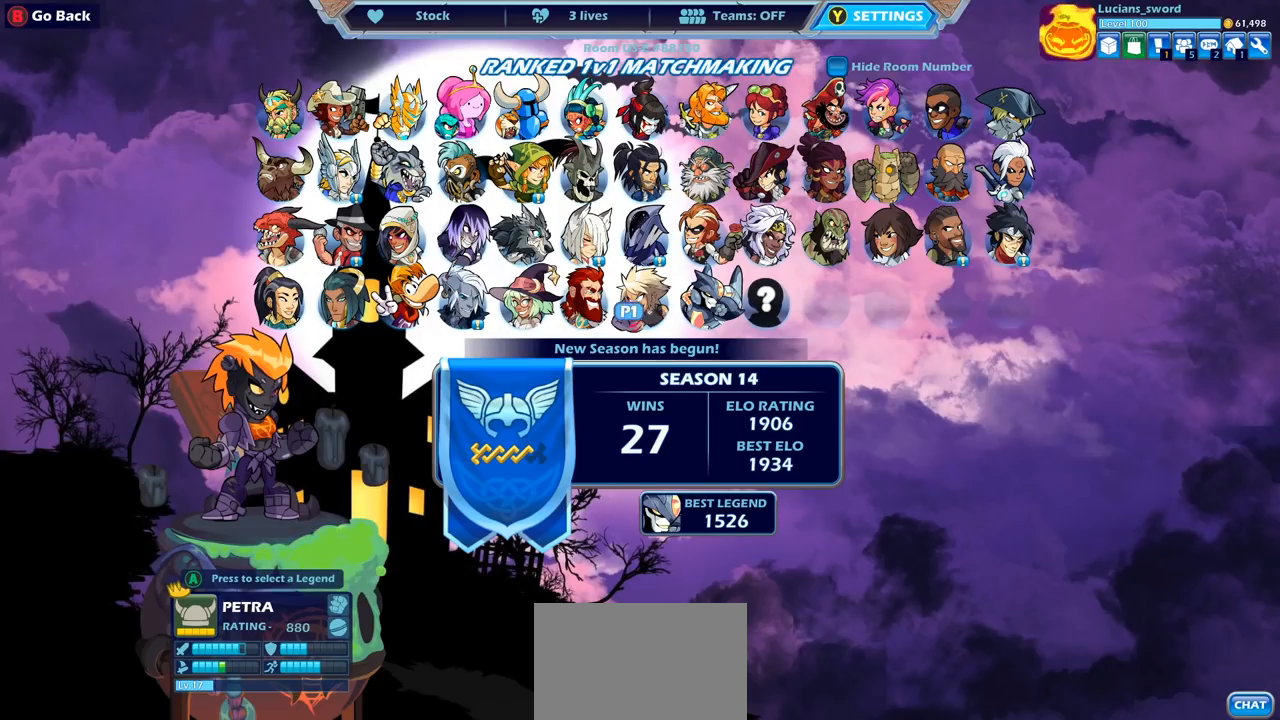
{"buttons": [], "left_stick": "center", "right_stick": "center", "events": []}
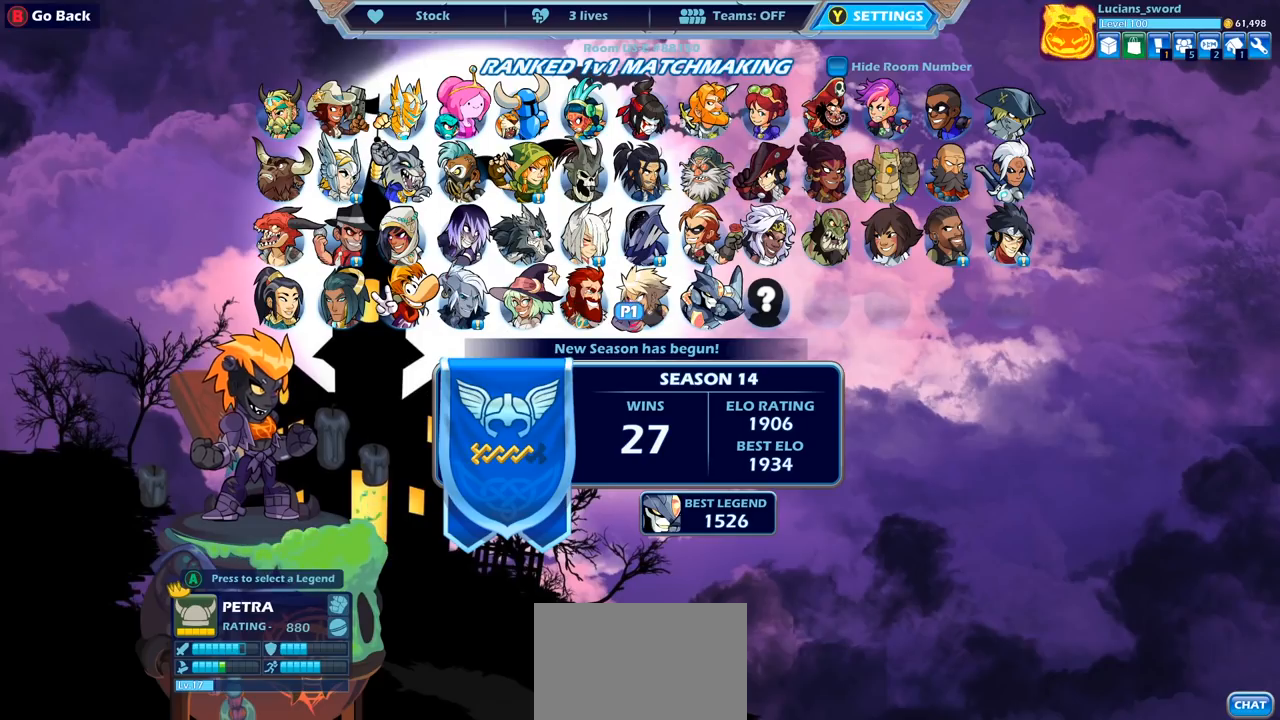
{"buttons": [], "left_stick": "center", "right_stick": "center", "events": [[33, "DPAD_LEFT", "down"], [117, "DPAD_LEFT", "up"]]}
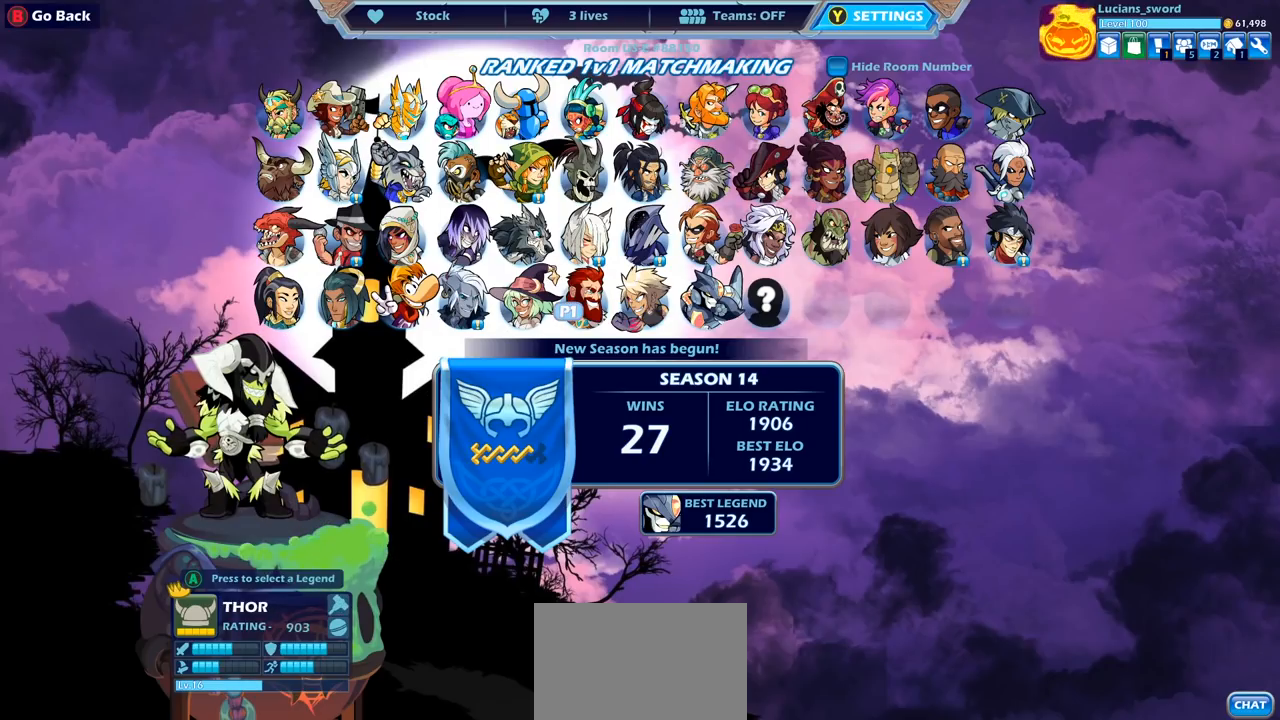
{"buttons": [], "left_stick": "center", "right_stick": "center", "events": []}
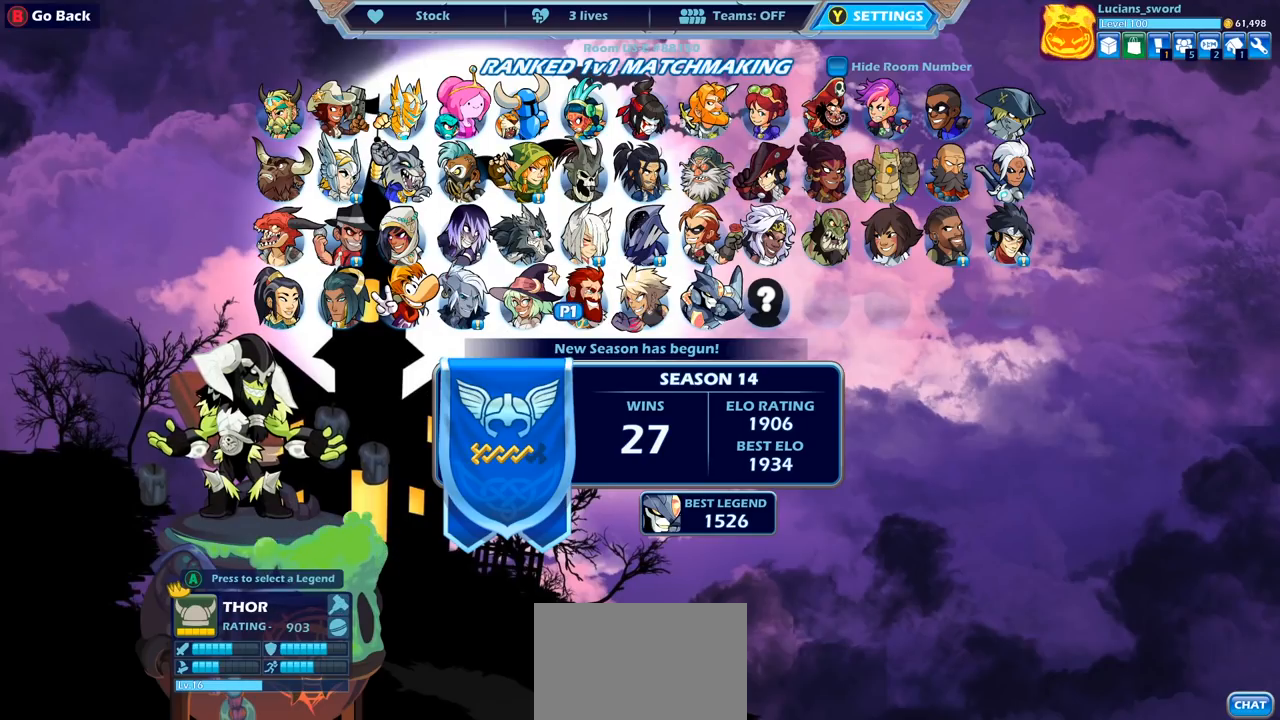
{"buttons": [], "left_stick": "center", "right_stick": "center", "events": []}